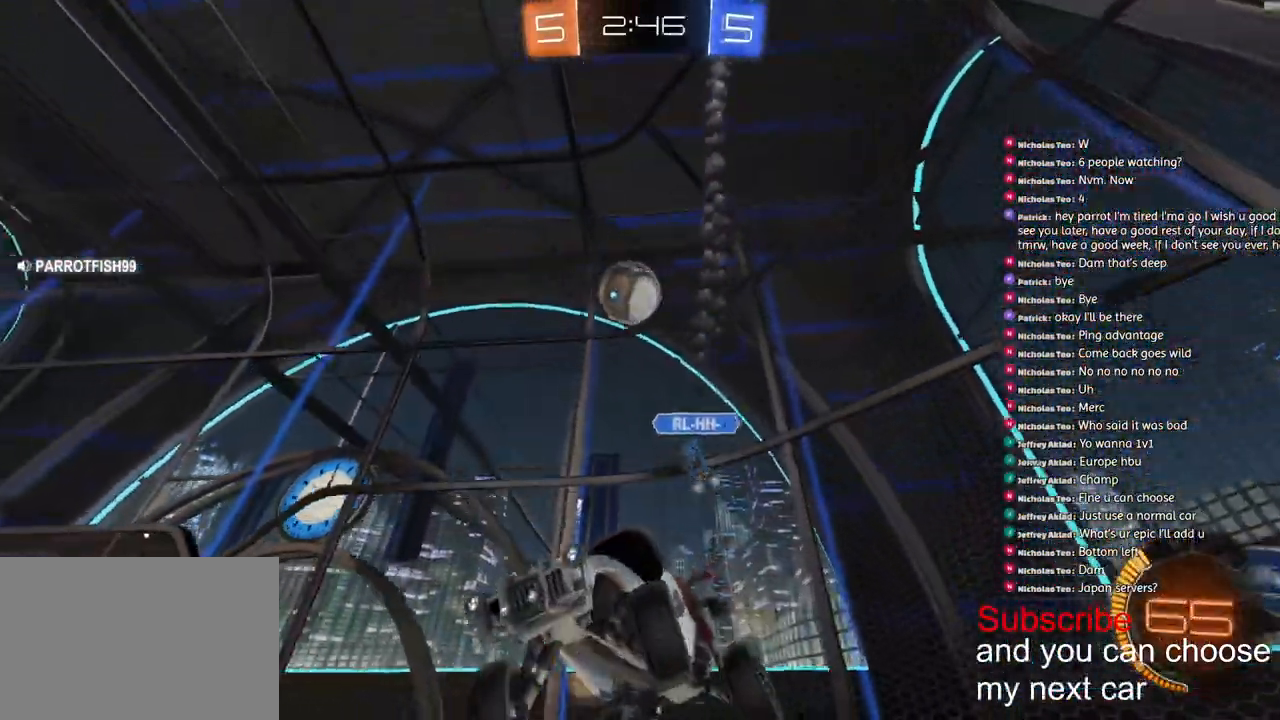
Gameplay with a controller (PlayStation layout); each line is a JSON object with the inputs held at the frame after it. "events" lists button and stick changes between this image and that frame as [ms after this image, input, new state], when the widget could be followed in between.
{"buttons": ["R2"], "left_stick": "right", "right_stick": "center", "events": [[50, "left_stick", "center"], [267, "R1", "down"], [367, "left_stick", "right"], [417, "R1", "up"]]}
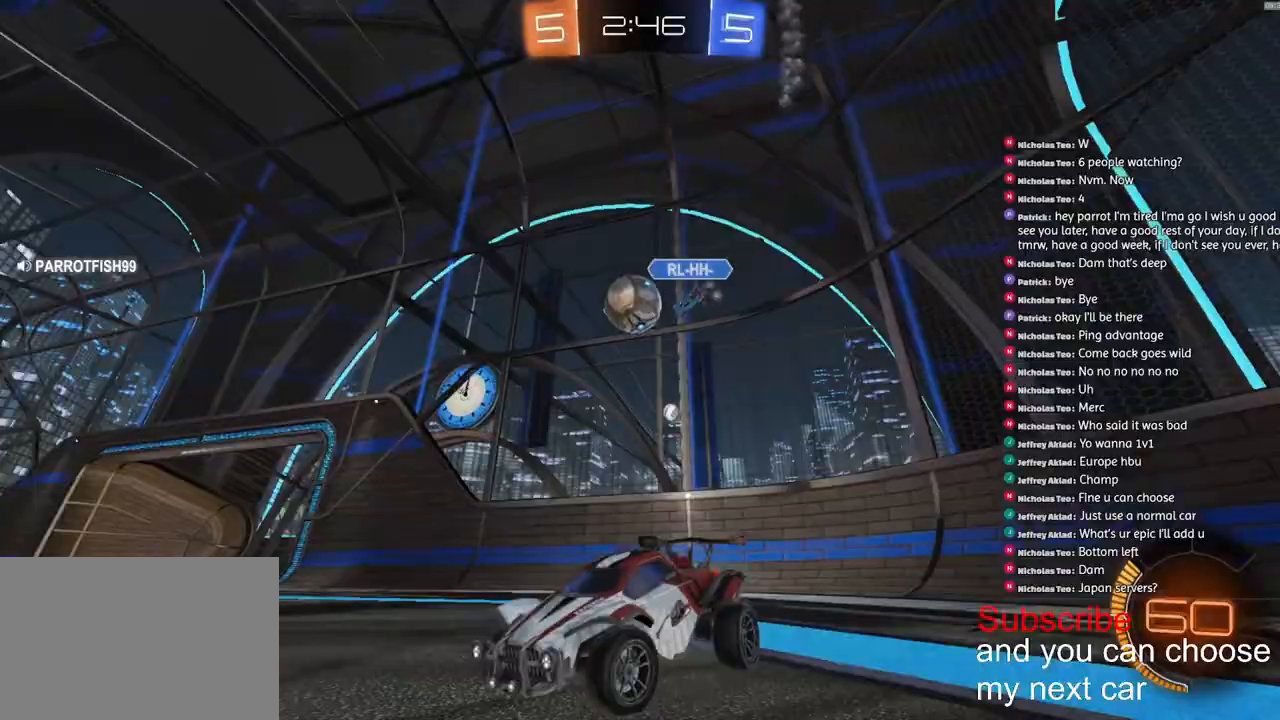
{"buttons": [], "left_stick": "right", "right_stick": "center", "events": [[300, "R2", "up"]]}
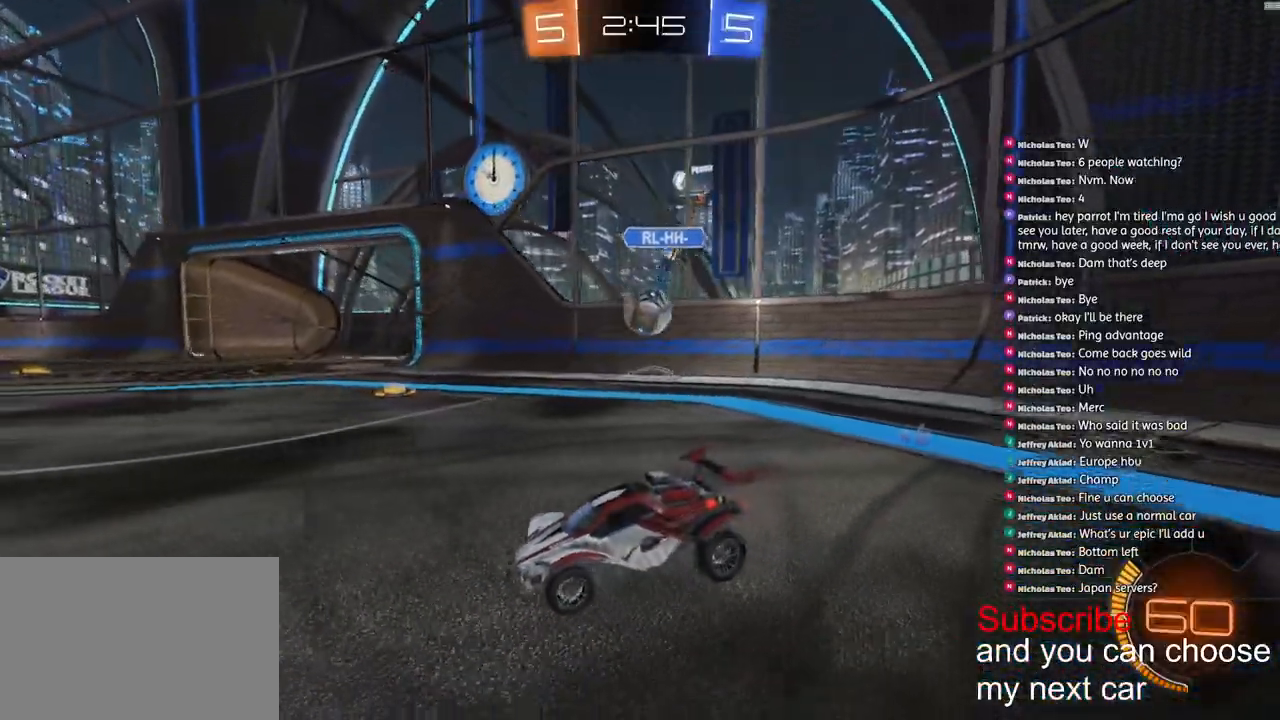
{"buttons": ["R2"], "left_stick": "right", "right_stick": "center", "events": [[50, "R2", "down"]]}
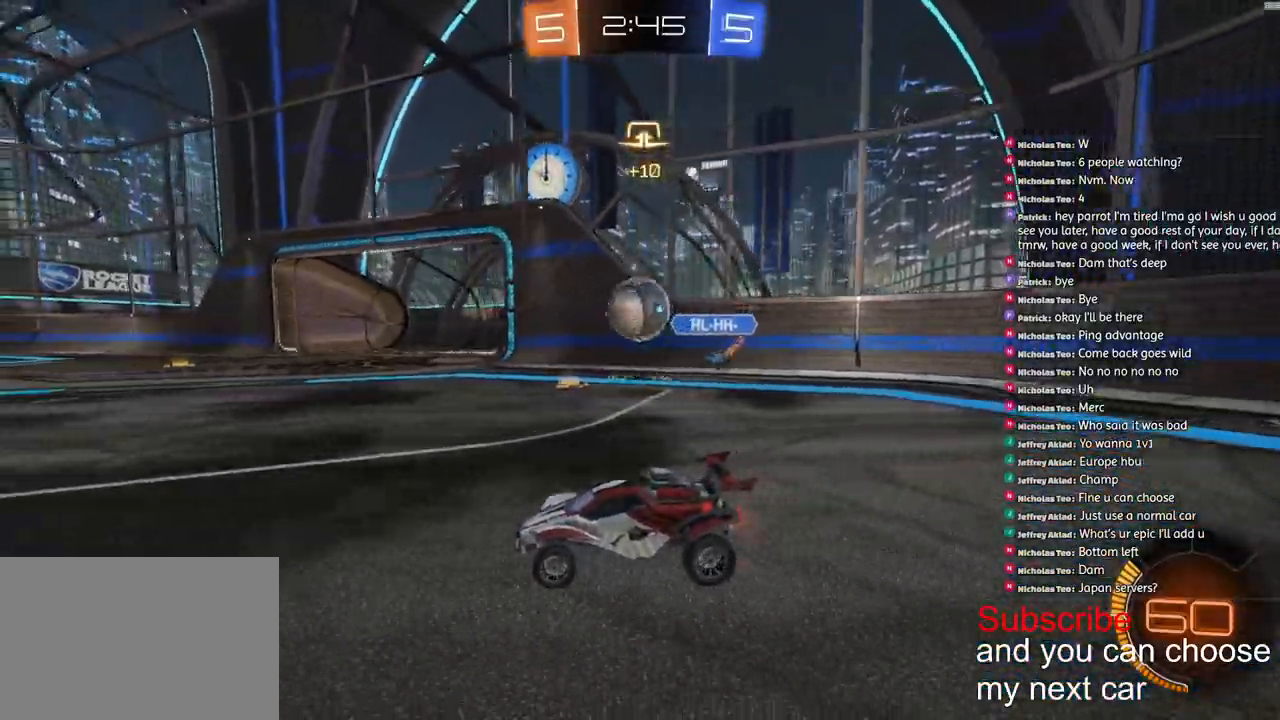
{"buttons": ["CROSS", "L1", "R1", "R2"], "left_stick": "down-left", "right_stick": "center", "events": [[233, "CROSS", "down"], [250, "R1", "down"], [400, "CROSS", "up"], [400, "L1", "down"], [400, "left_stick", "left"], [433, "CROSS", "down"], [500, "left_stick", "down-left"]]}
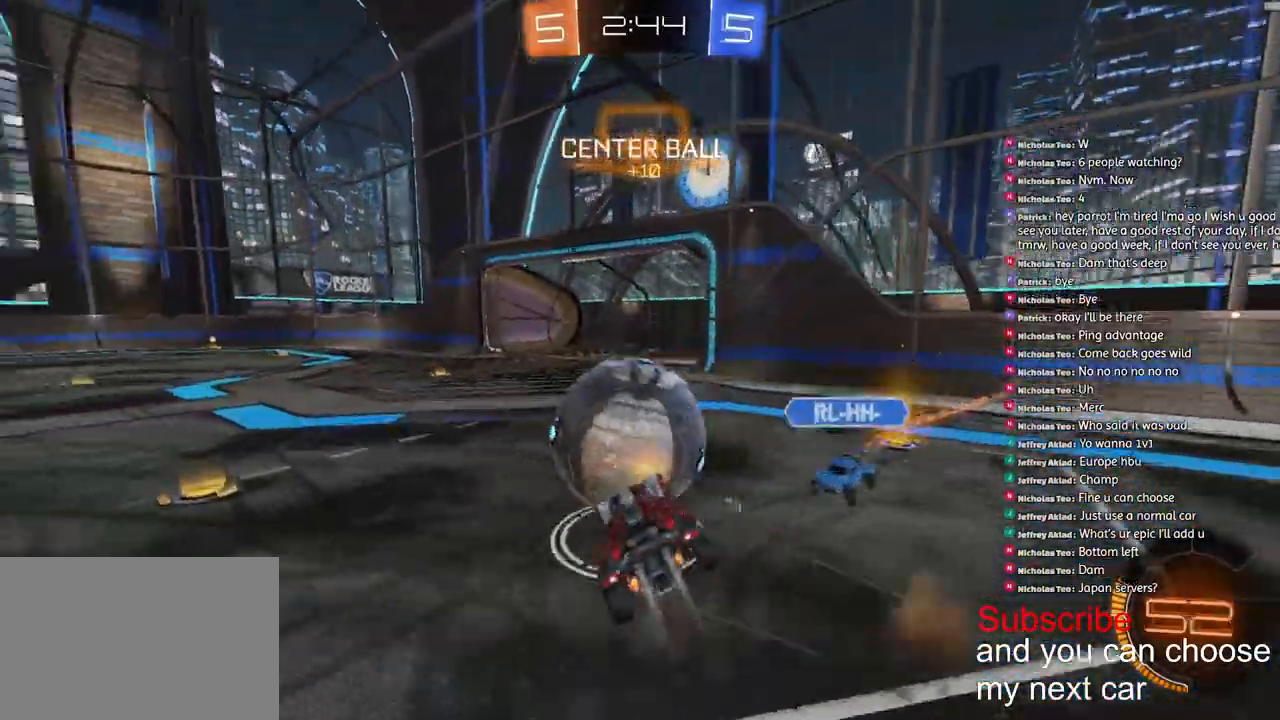
{"buttons": ["CROSS", "L1", "R1", "R2"], "left_stick": "left", "right_stick": "center", "events": [[500, "left_stick", "left"]]}
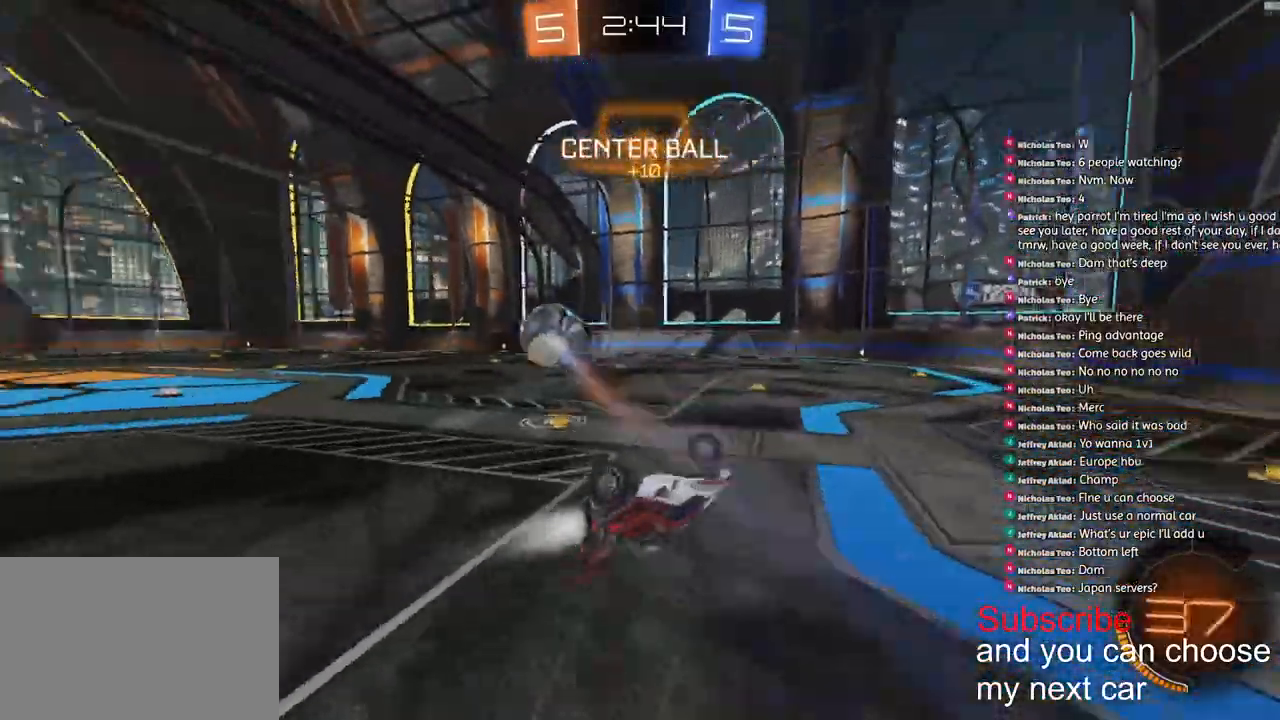
{"buttons": ["R1", "R2"], "left_stick": "left", "right_stick": "center", "events": [[133, "CROSS", "up"], [167, "R1", "up"], [200, "L1", "up"], [217, "R2", "up"], [317, "R2", "down"], [450, "left_stick", "center"], [467, "R1", "down"], [500, "left_stick", "left"]]}
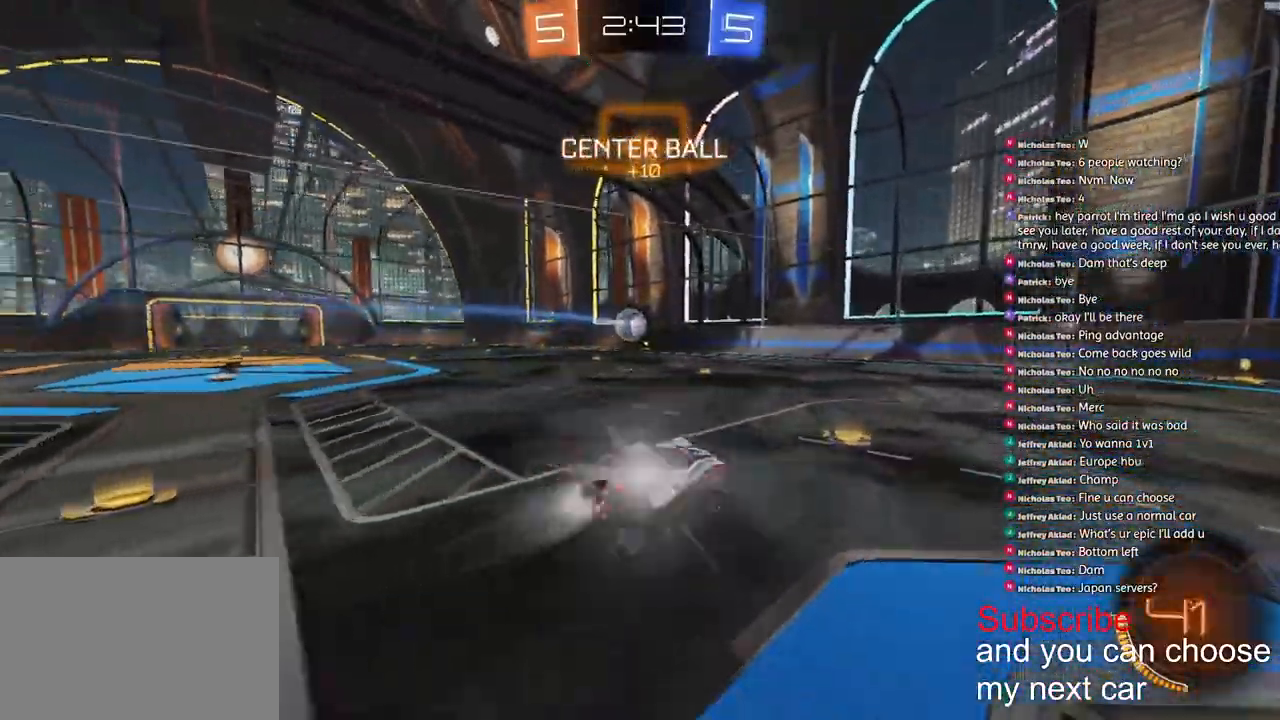
{"buttons": ["R1", "R2"], "left_stick": "left", "right_stick": "center", "events": []}
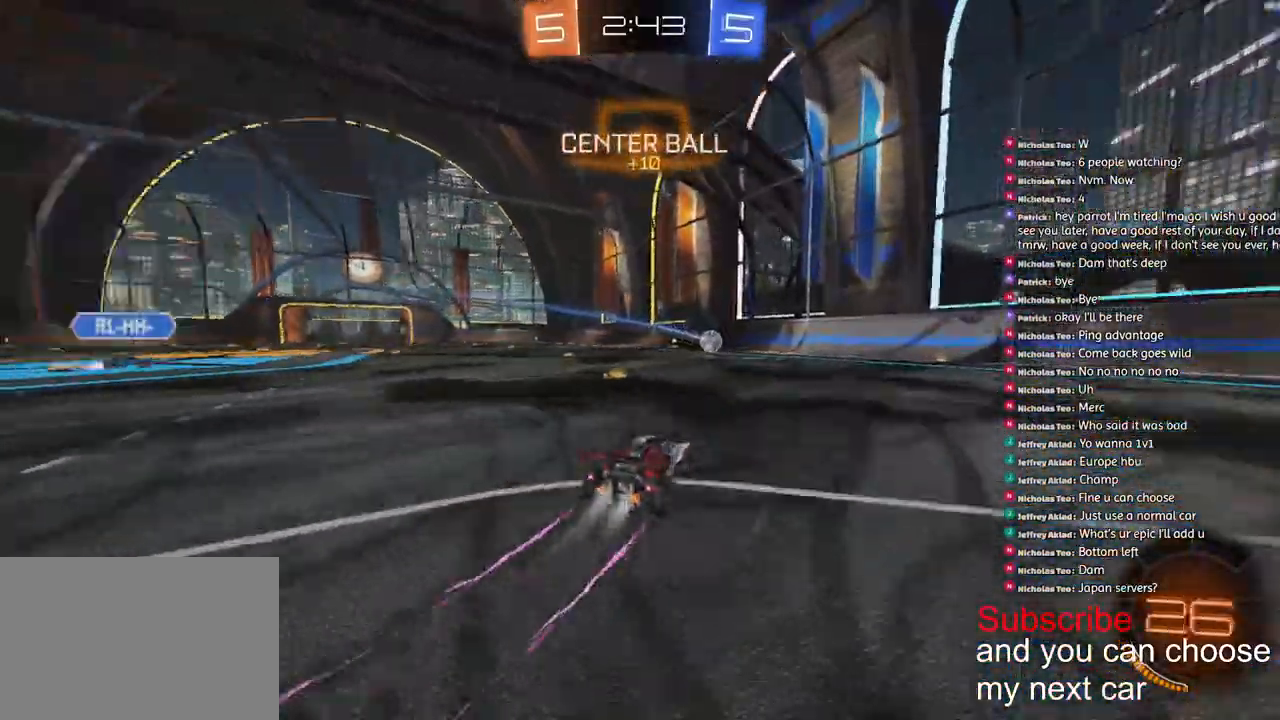
{"buttons": ["R1", "R2"], "left_stick": "left", "right_stick": "center", "events": [[33, "right_stick", "left"], [333, "right_stick", "center"]]}
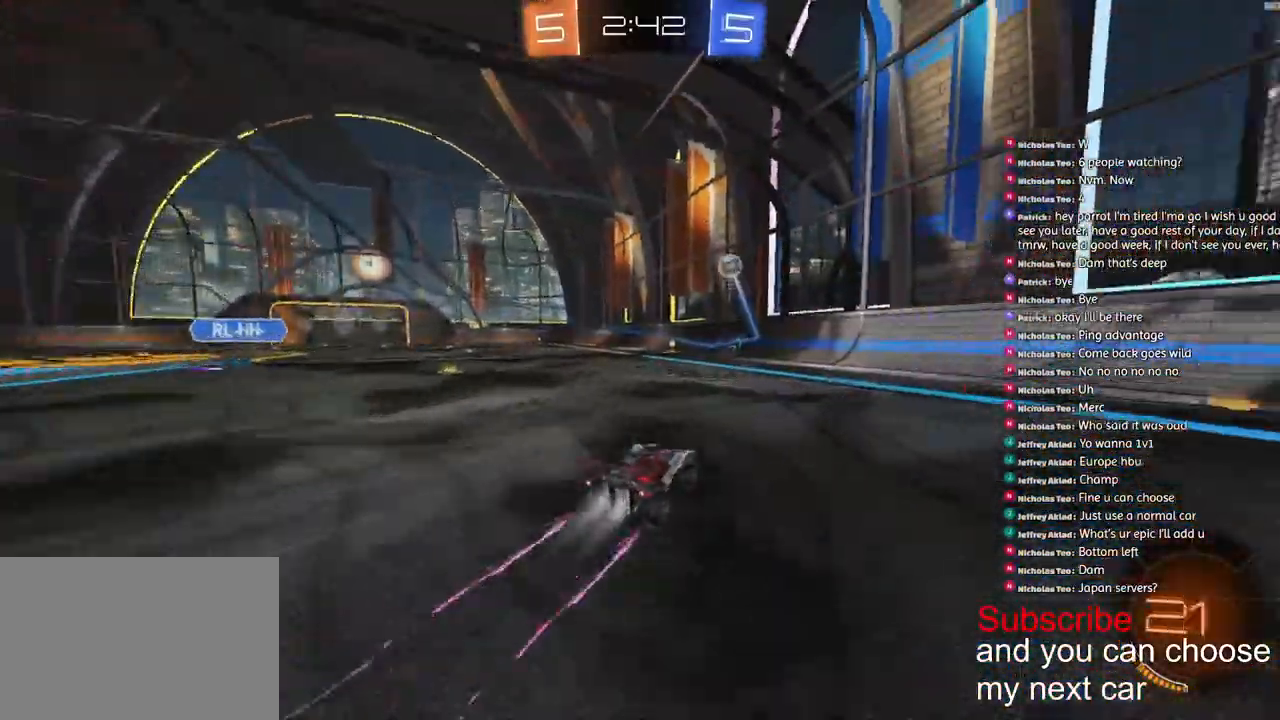
{"buttons": ["R1", "R2"], "left_stick": "center", "right_stick": "center", "events": [[83, "left_stick", "center"], [317, "left_stick", "left"], [367, "TRIANGLE", "down"], [450, "TRIANGLE", "up"], [467, "left_stick", "center"]]}
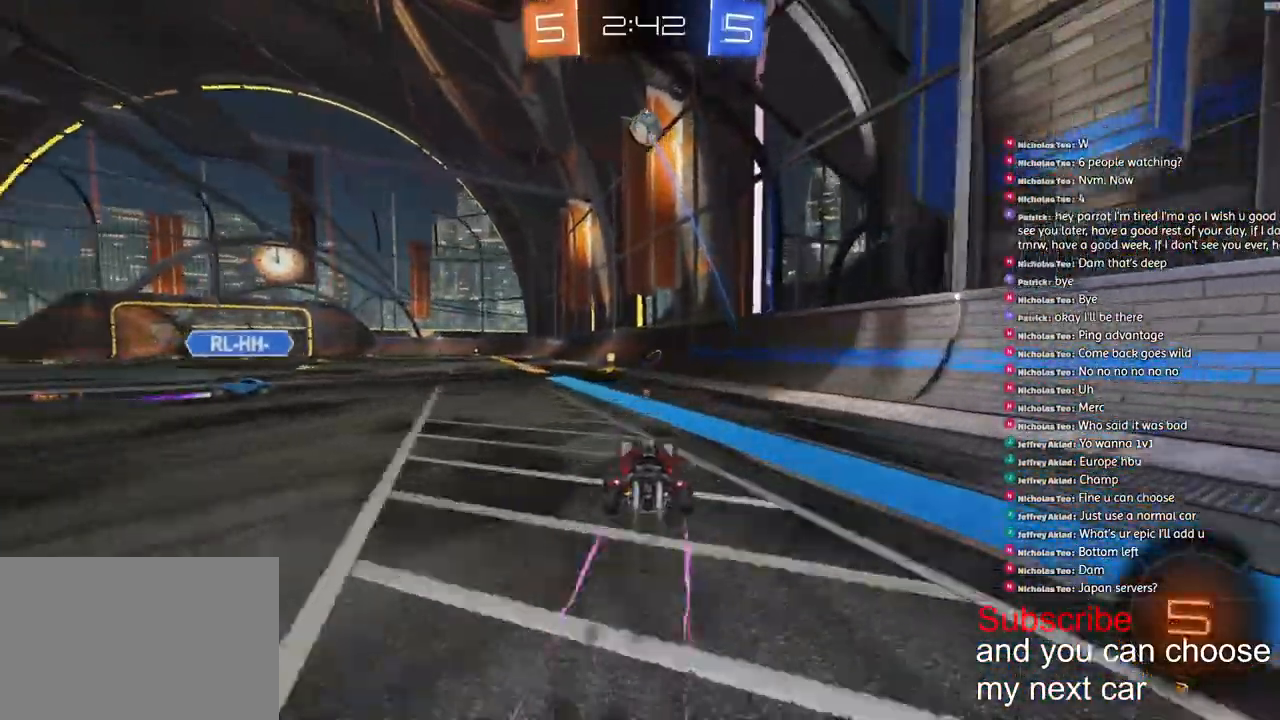
{"buttons": ["R1", "R2"], "left_stick": "center", "right_stick": "center", "events": []}
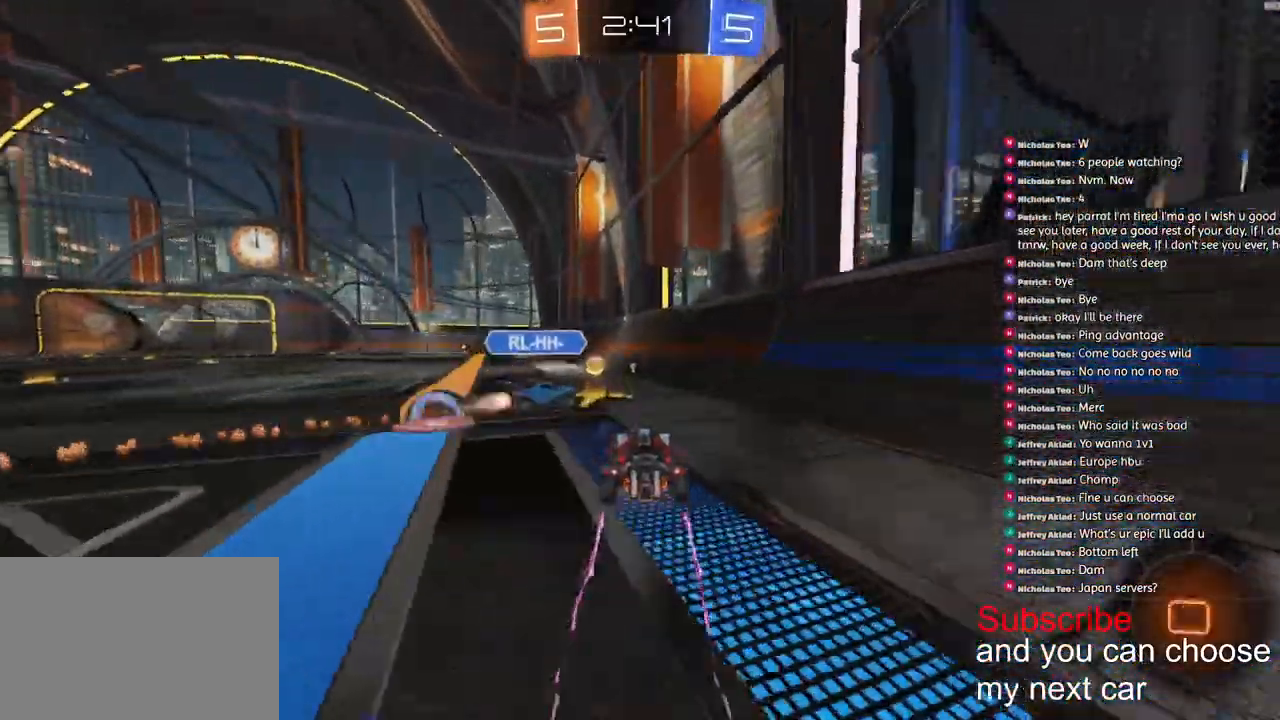
{"buttons": ["R1", "R2"], "left_stick": "left", "right_stick": "center"}
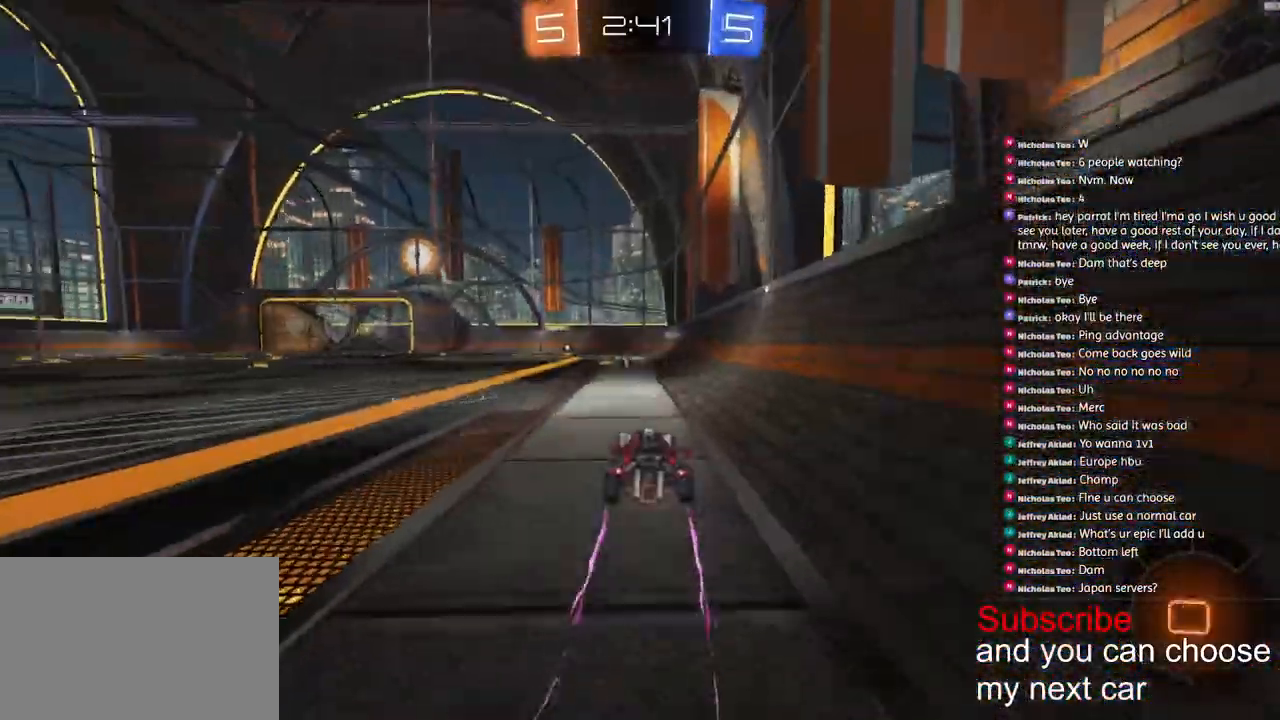
{"buttons": ["CROSS", "L1", "R1", "R2"], "left_stick": "down-left", "right_stick": "center", "events": [[67, "CROSS", "down"], [100, "L1", "down"], [117, "left_stick", "up-left"], [133, "CROSS", "up"], [150, "CROSS", "down"], [233, "left_stick", "left"], [417, "left_stick", "down-left"]]}
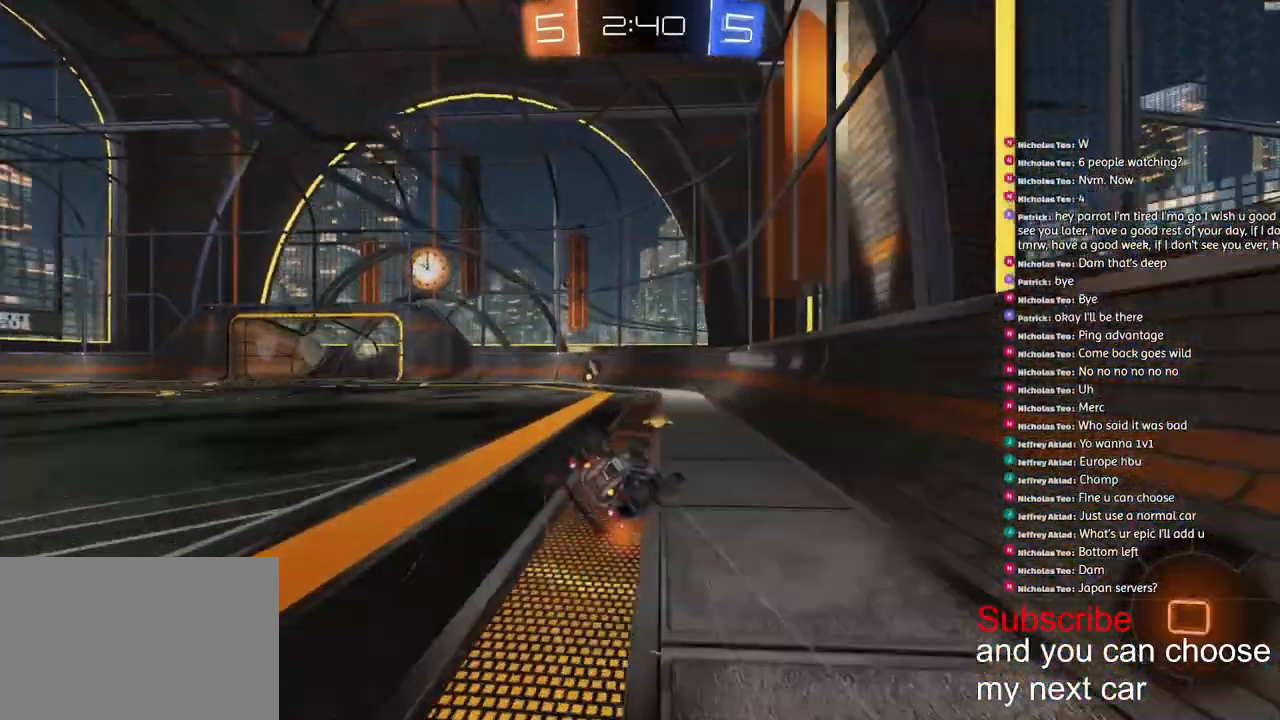
{"buttons": ["R1", "R2"], "left_stick": "center", "right_stick": "center", "events": [[150, "CROSS", "up"], [317, "TRIANGLE", "down"], [400, "TRIANGLE", "up"], [417, "L1", "up"], [433, "left_stick", "up-right"], [500, "left_stick", "center"]]}
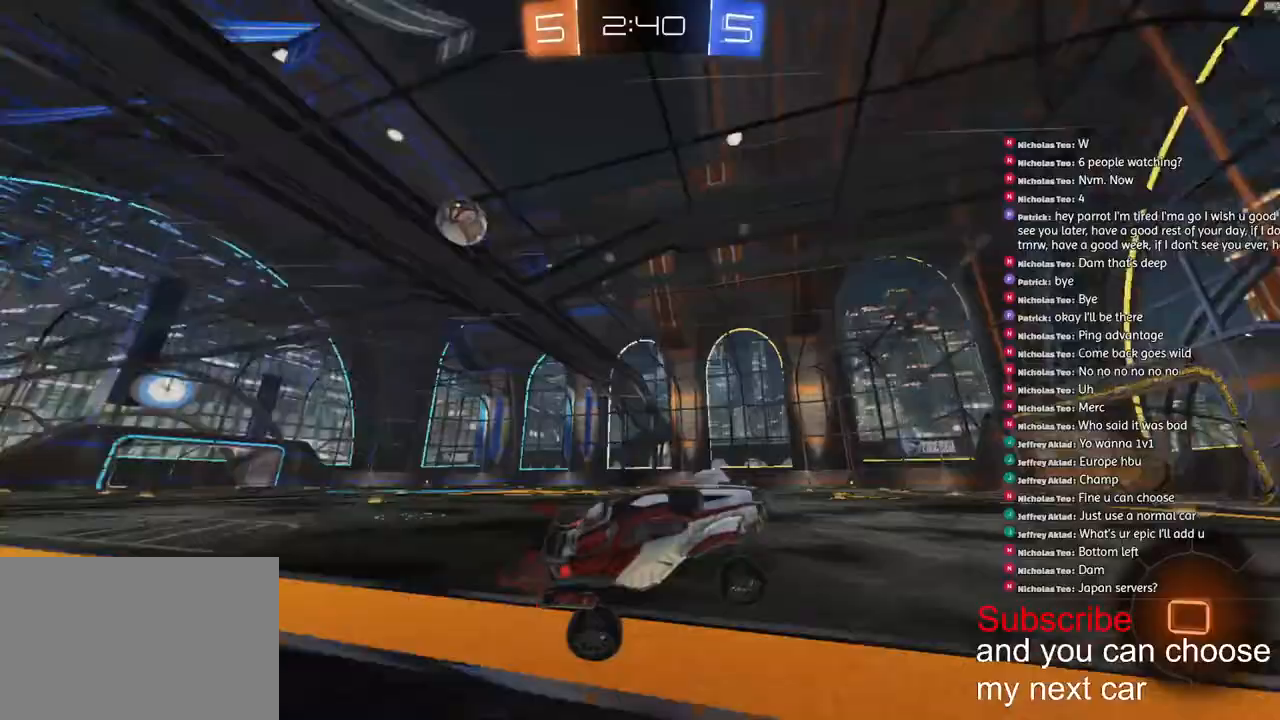
{"buttons": ["R1", "R2"], "left_stick": "down-left", "right_stick": "center"}
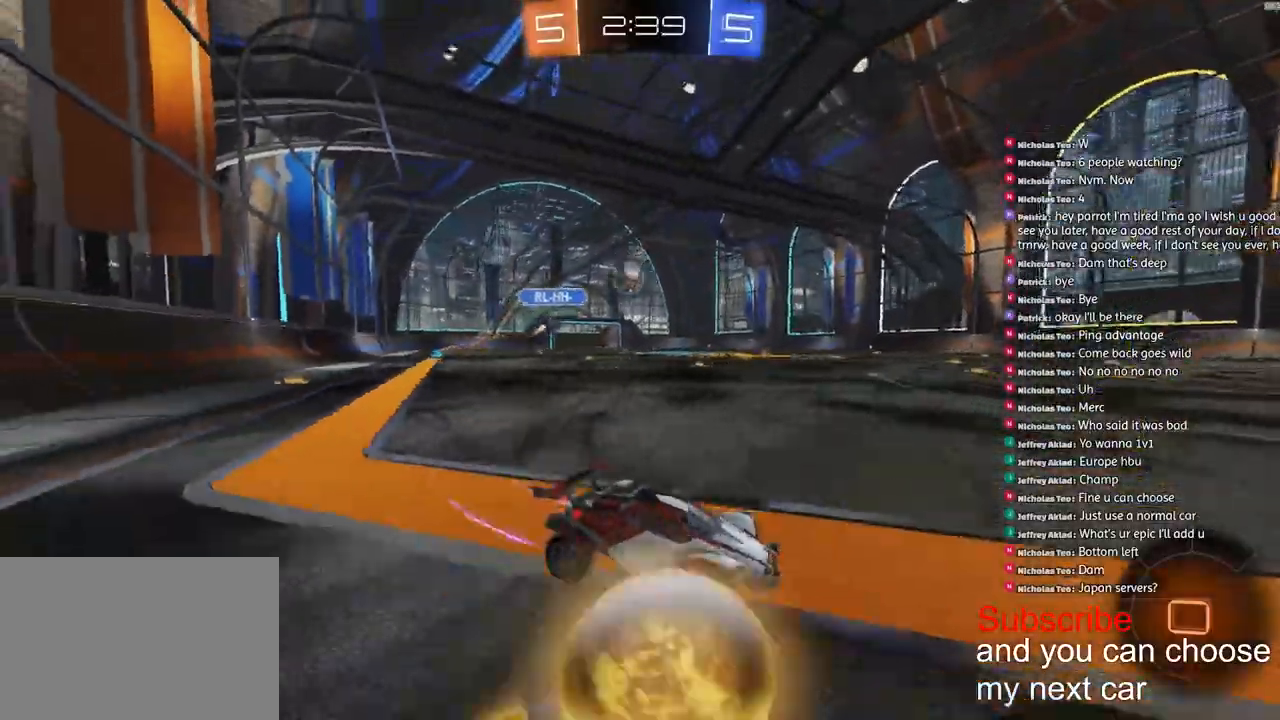
{"buttons": ["R2"], "left_stick": "left", "right_stick": "center", "events": [[267, "left_stick", "left"], [483, "R1", "up"]]}
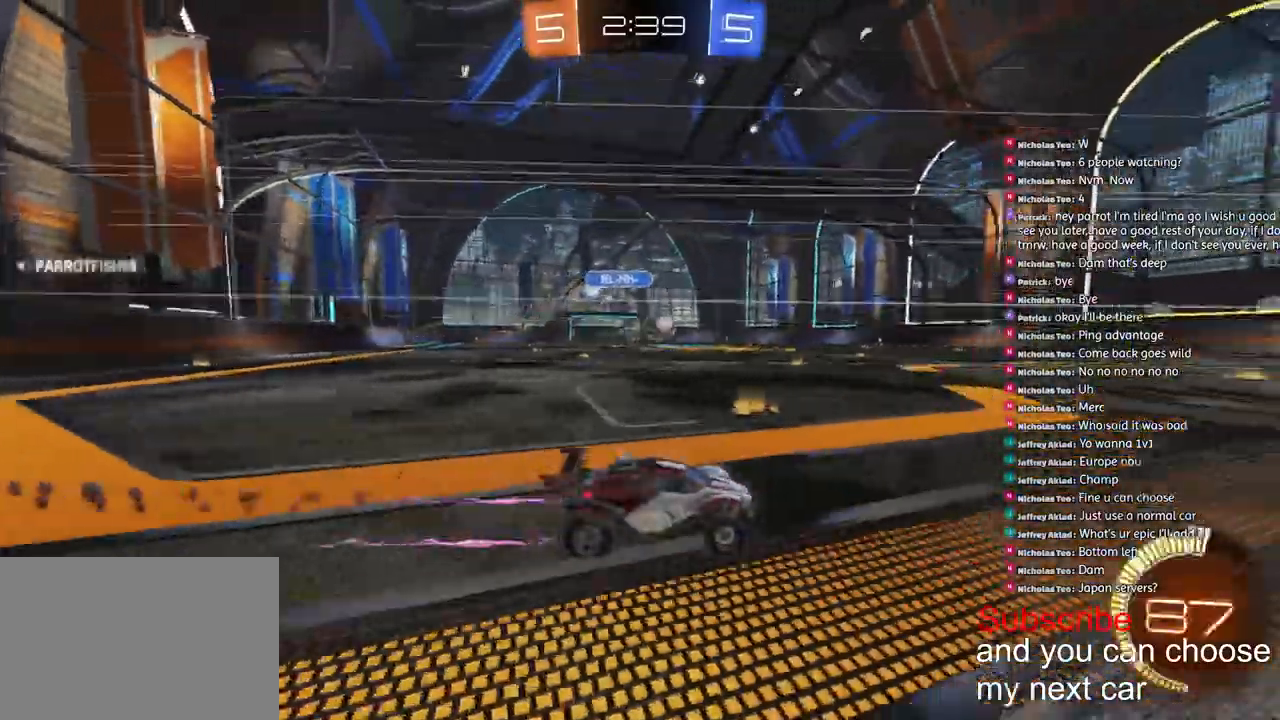
{"buttons": ["R2"], "left_stick": "left", "right_stick": "center", "events": [[17, "R2", "up"], [117, "R2", "down"]]}
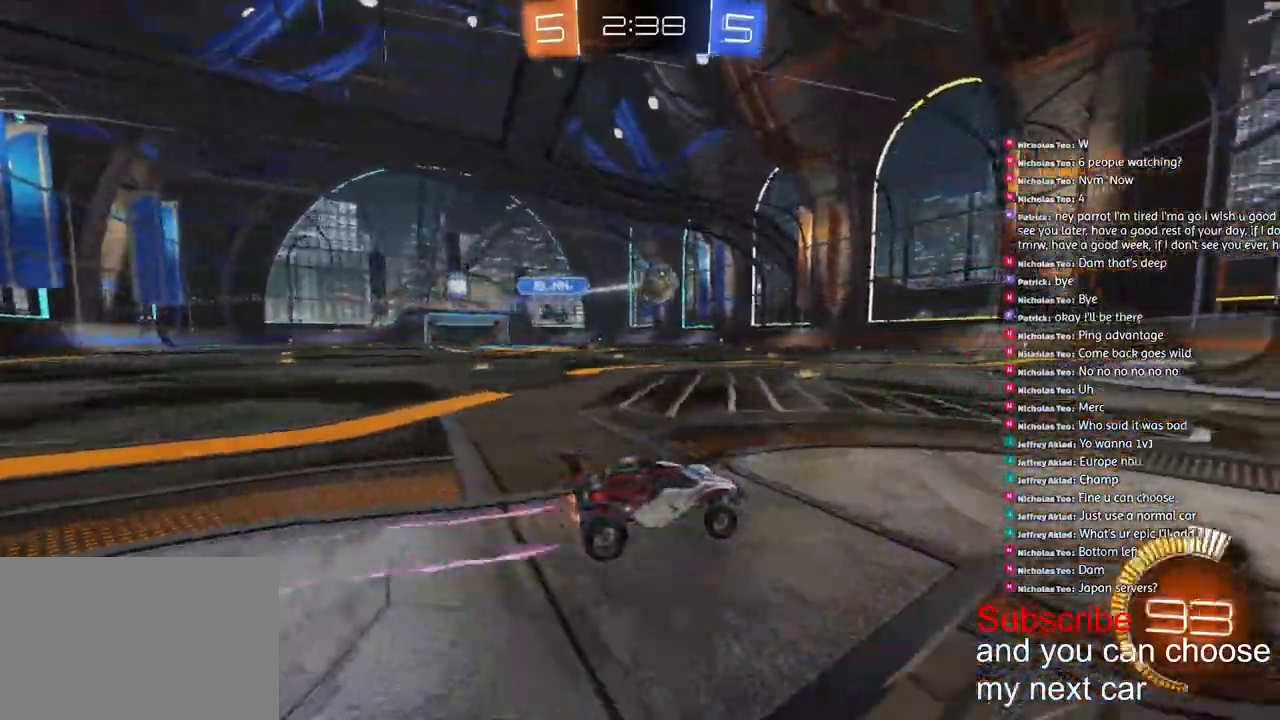
{"buttons": ["R1", "R2"], "left_stick": "left", "right_stick": "center", "events": [[233, "R1", "down"]]}
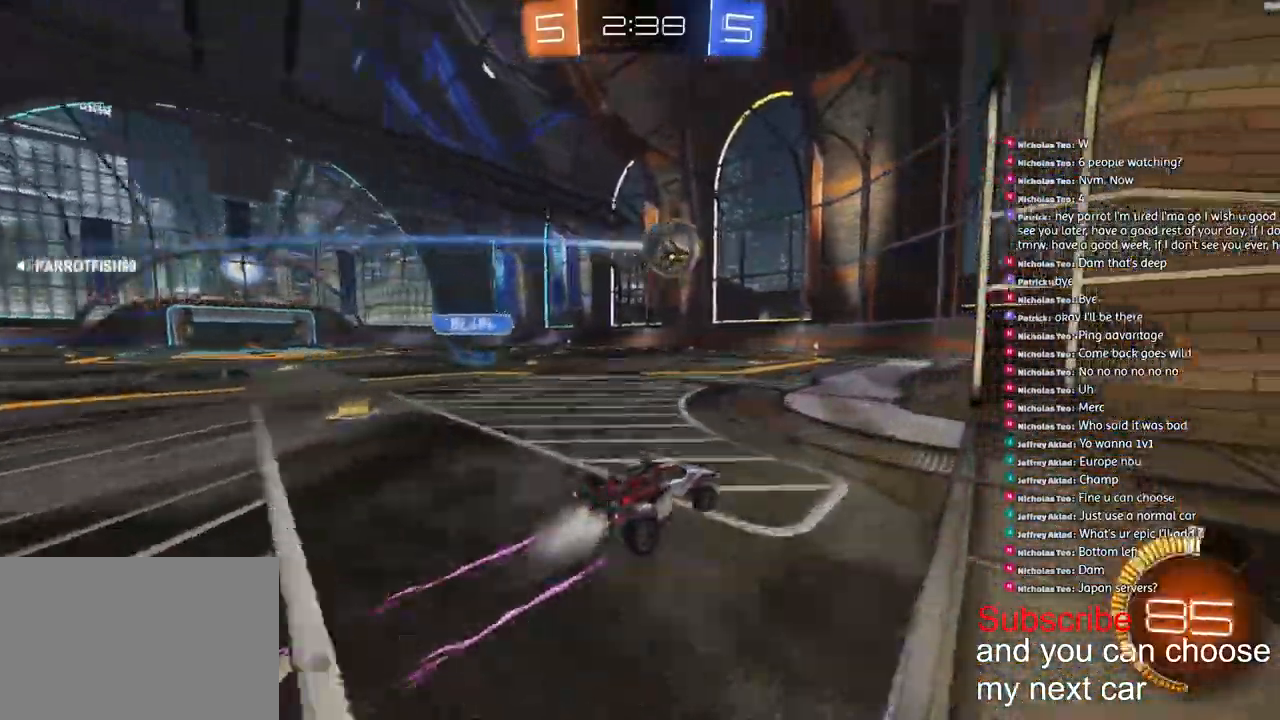
{"buttons": ["R2"], "left_stick": "center", "right_stick": "center", "events": [[50, "R1", "up"], [167, "TRIANGLE", "down"], [250, "TRIANGLE", "up"], [417, "left_stick", "center"]]}
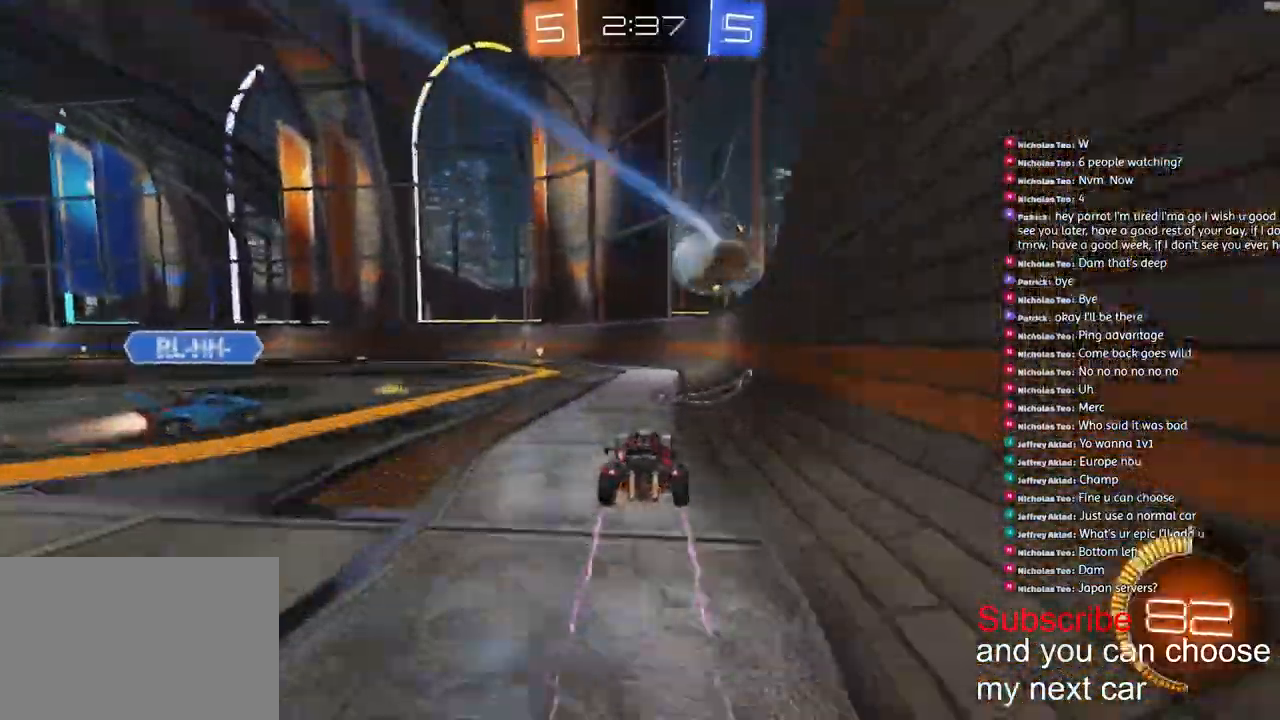
{"buttons": ["R1", "R2"], "left_stick": "left", "right_stick": "center", "events": [[283, "left_stick", "left"], [350, "R1", "down"]]}
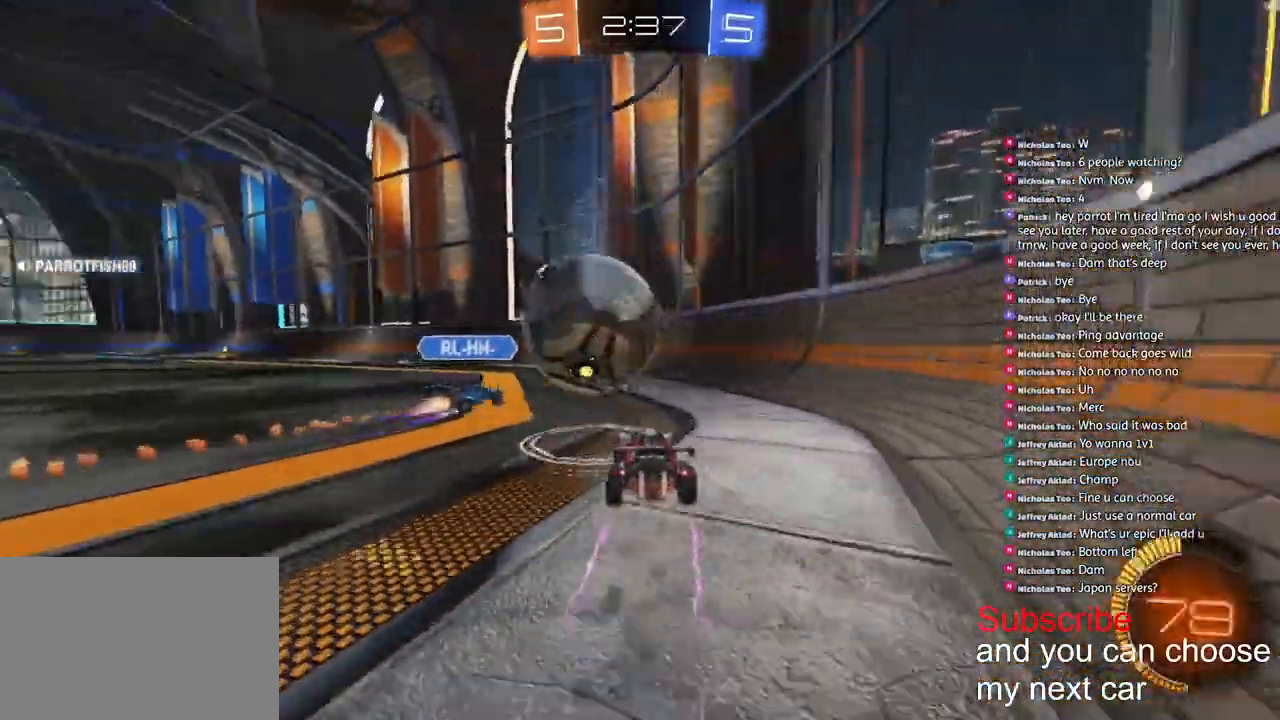
{"buttons": ["R1", "R2"], "left_stick": "down-right", "right_stick": "center", "events": [[83, "left_stick", "center"], [200, "left_stick", "down-right"]]}
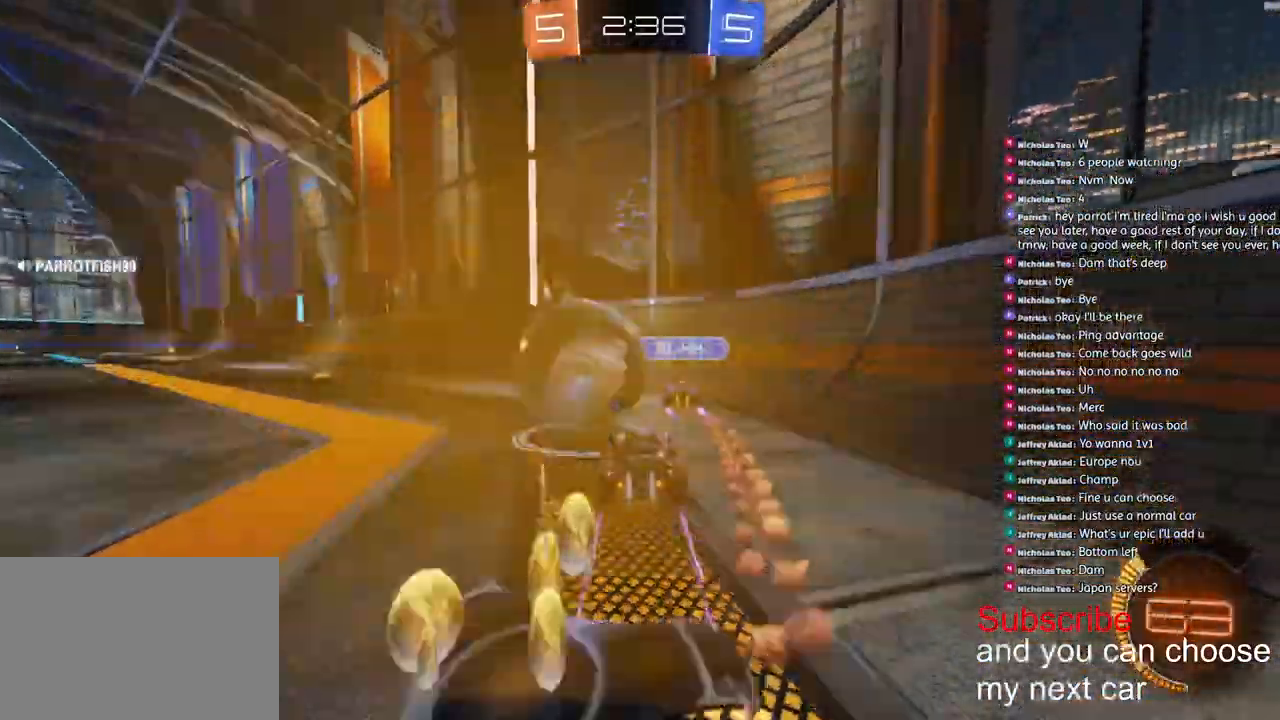
{"buttons": ["R1", "R2"], "left_stick": "center", "right_stick": "center", "events": [[50, "left_stick", "down"], [150, "left_stick", "down-left"], [317, "R1", "up"], [433, "left_stick", "center"], [450, "R1", "down"]]}
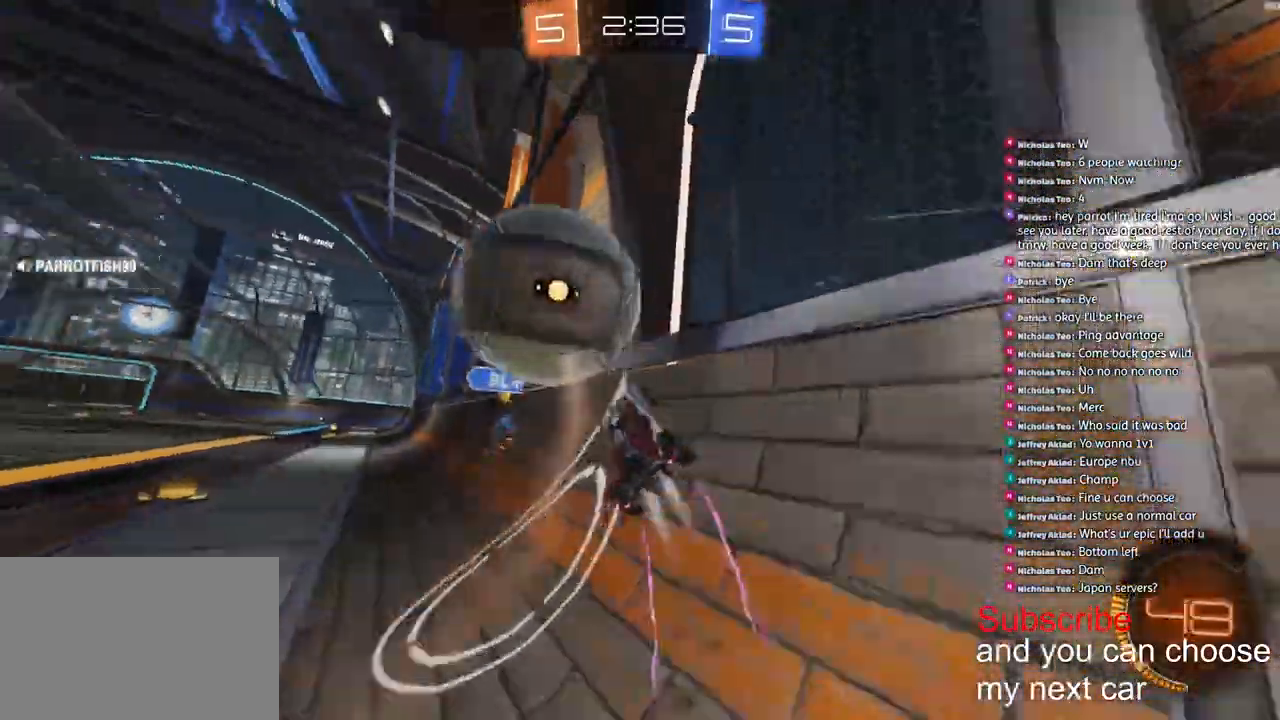
{"buttons": ["R2"], "left_stick": "down-left", "right_stick": "center", "events": [[150, "left_stick", "down-left"], [500, "R1", "up"]]}
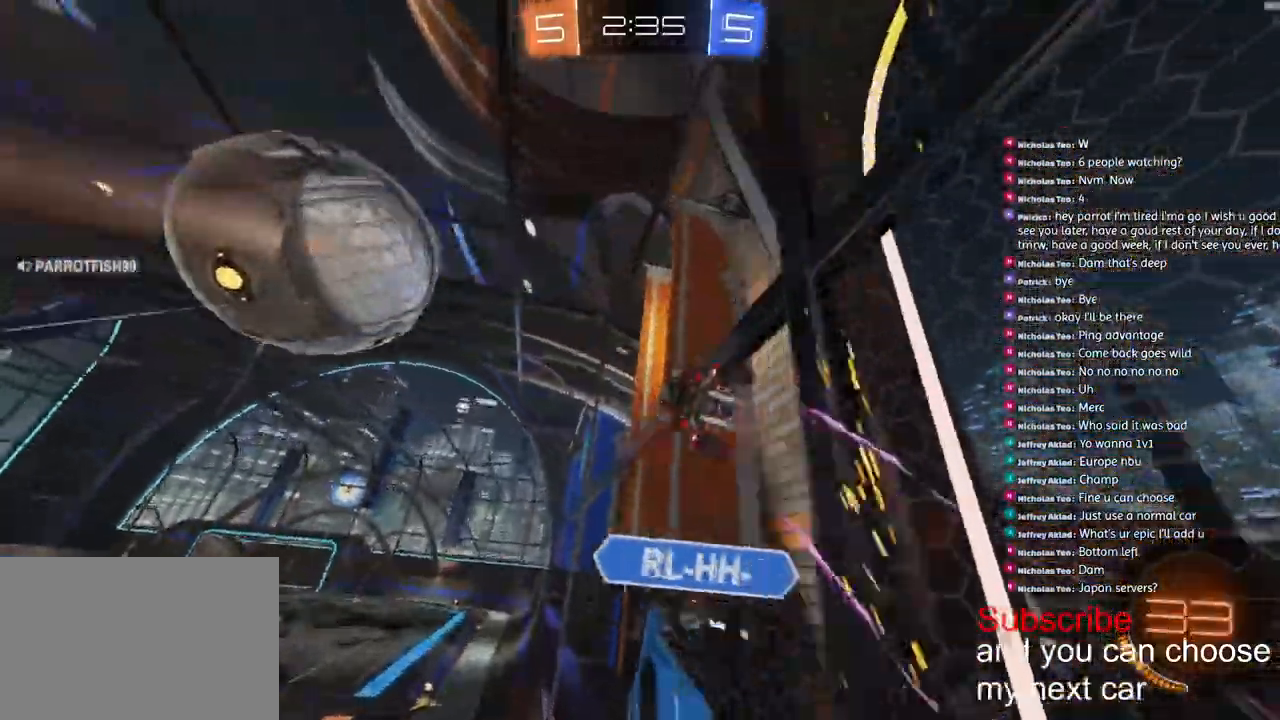
{"buttons": ["R2"], "left_stick": "center", "right_stick": "center", "events": [[317, "TRIANGLE", "down"], [333, "left_stick", "center"], [433, "TRIANGLE", "up"]]}
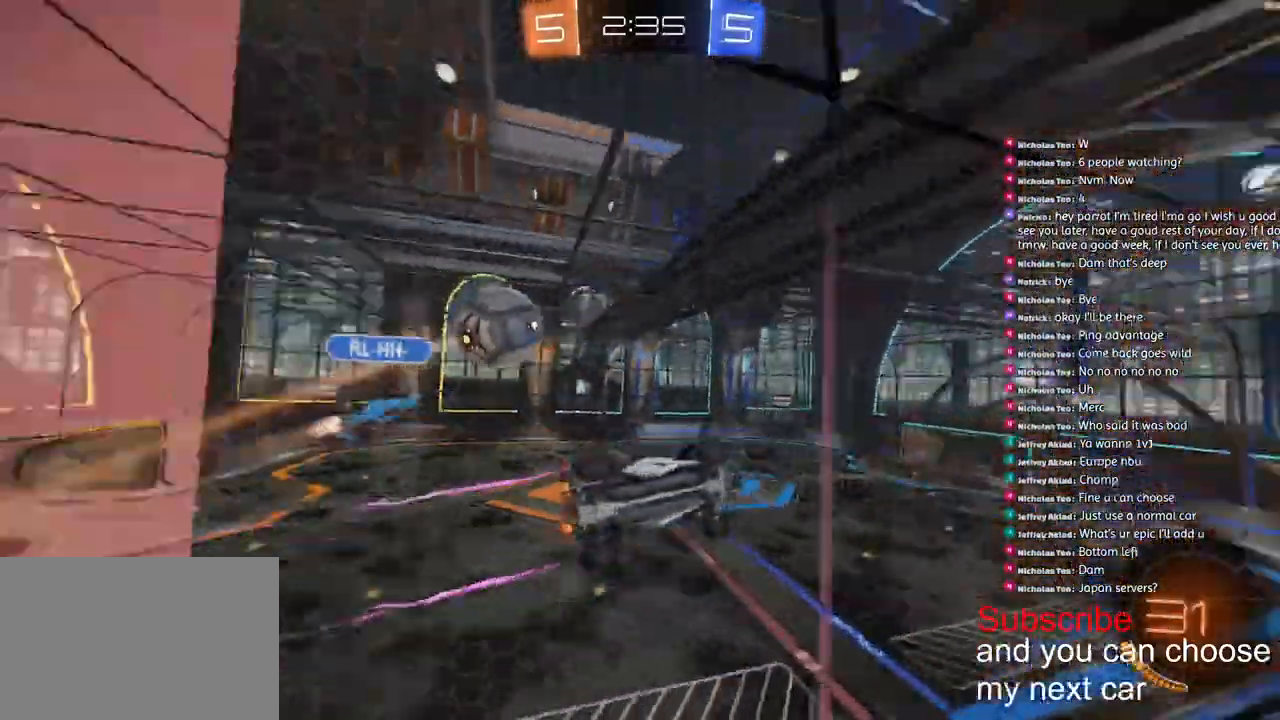
{"buttons": ["R2"], "left_stick": "left", "right_stick": "center"}
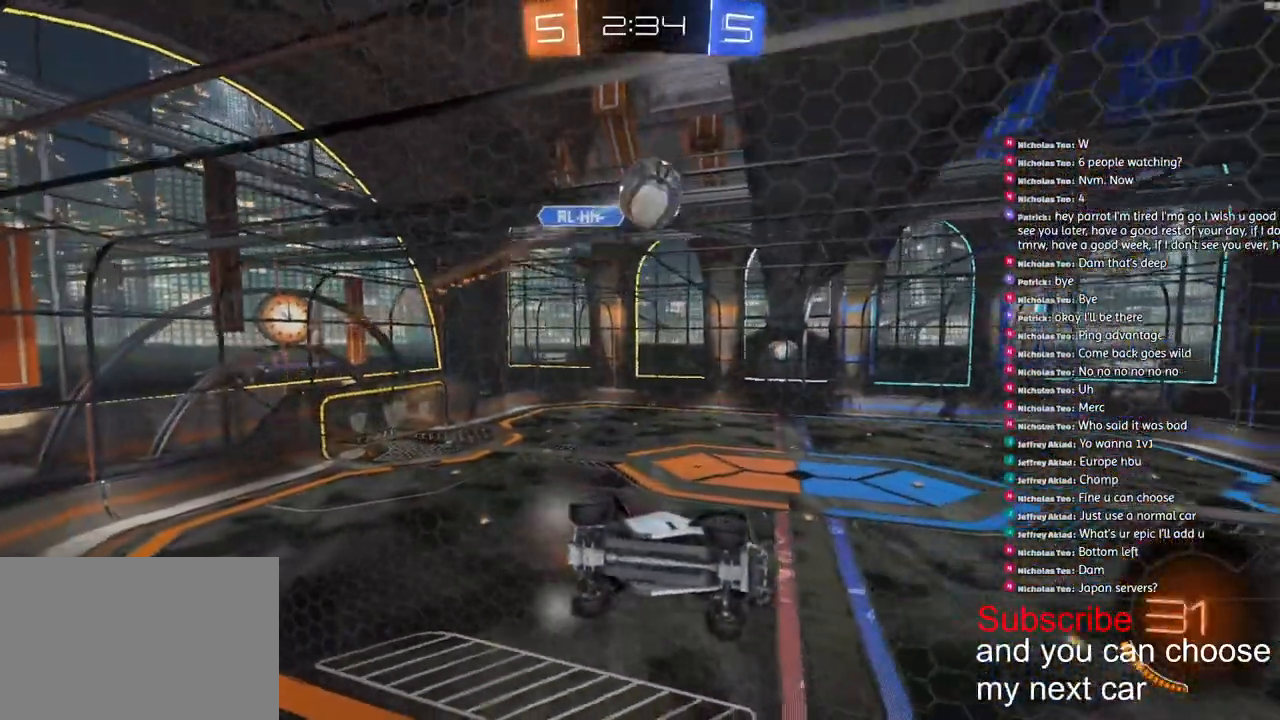
{"buttons": ["R2"], "left_stick": "center", "right_stick": "center"}
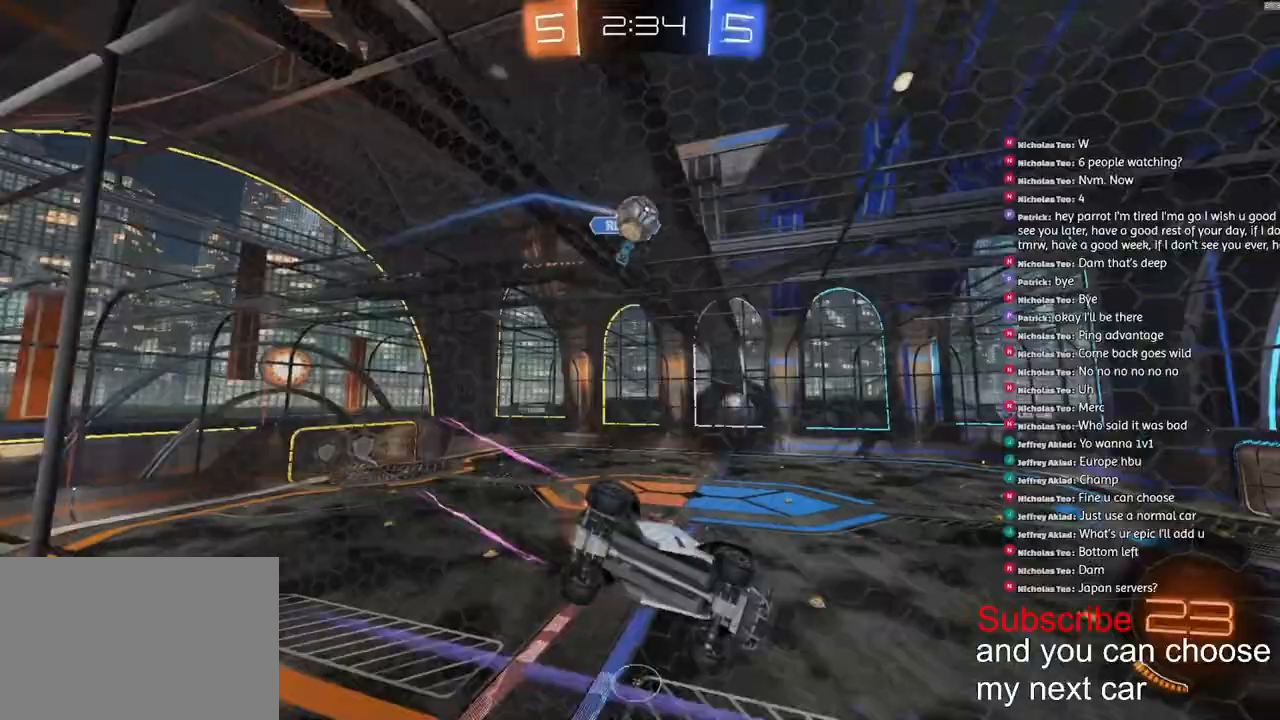
{"buttons": ["R2"], "left_stick": "left", "right_stick": "center", "events": [[417, "left_stick", "left"]]}
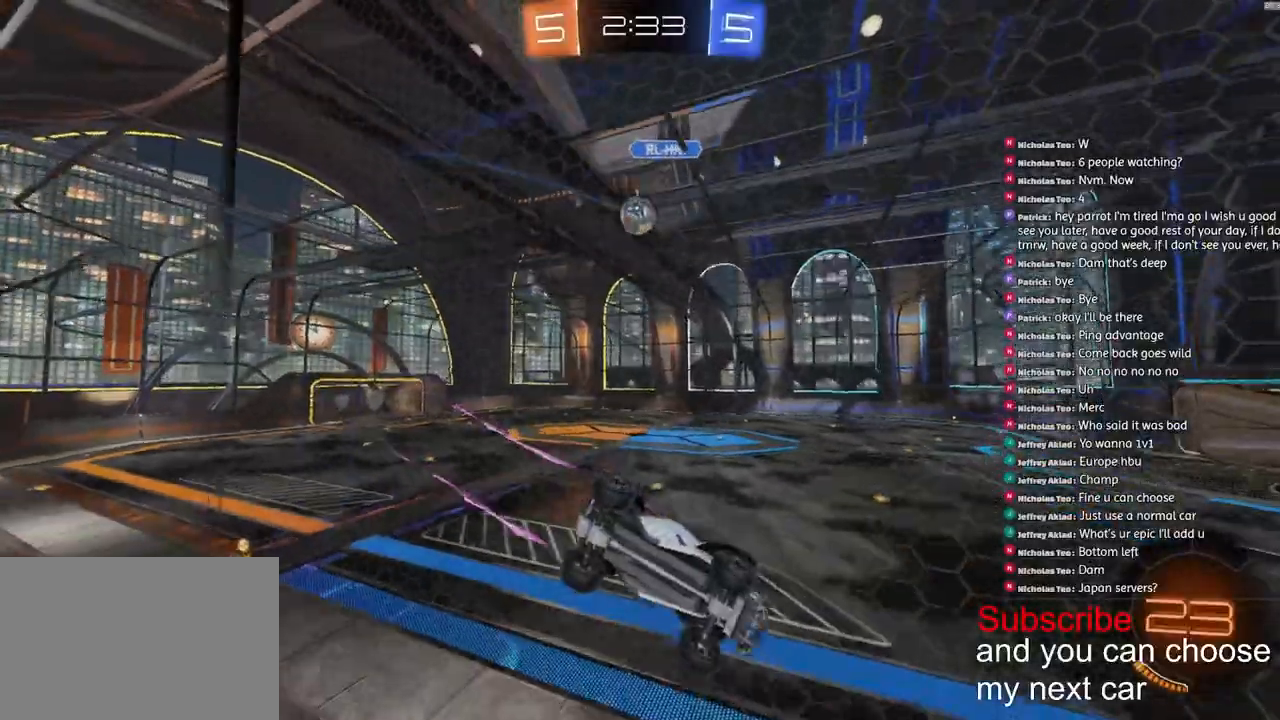
{"buttons": ["R1", "R2"], "left_stick": "left", "right_stick": "center"}
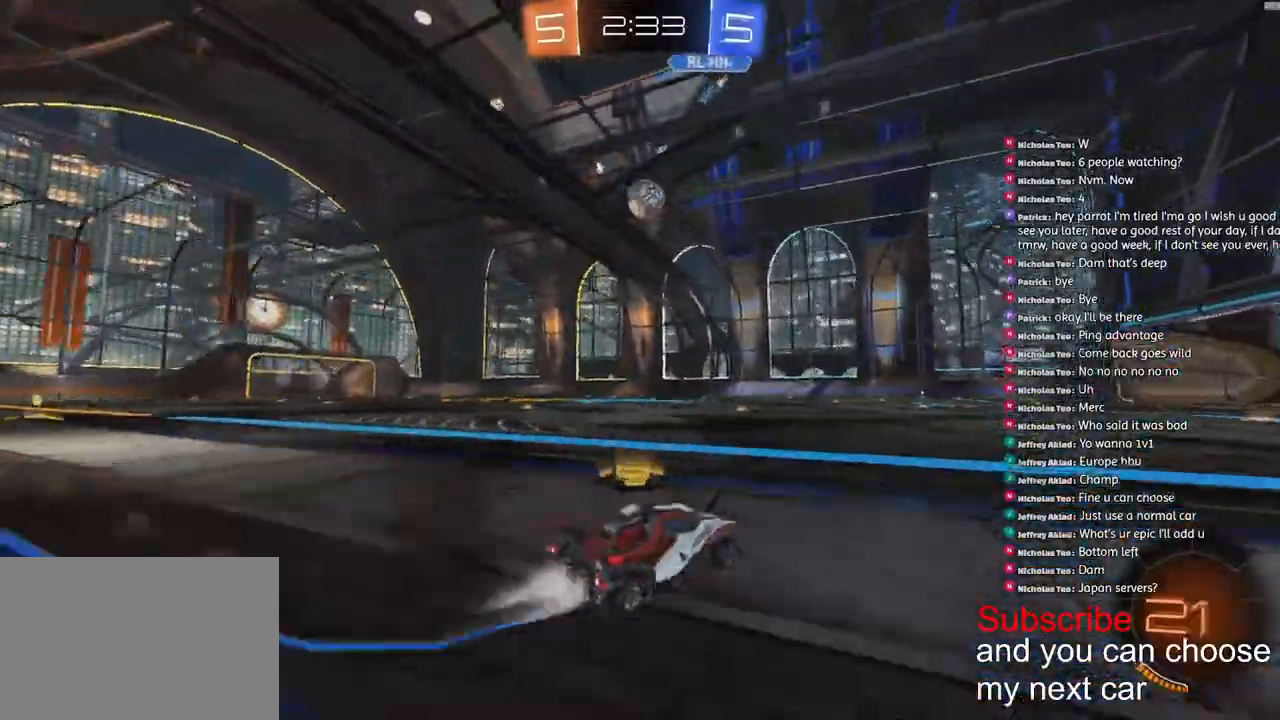
{"buttons": ["CROSS", "R1", "R2"], "left_stick": "down", "right_stick": "center", "events": [[67, "left_stick", "center"], [333, "left_stick", "left"], [467, "CROSS", "down"], [467, "left_stick", "down"]]}
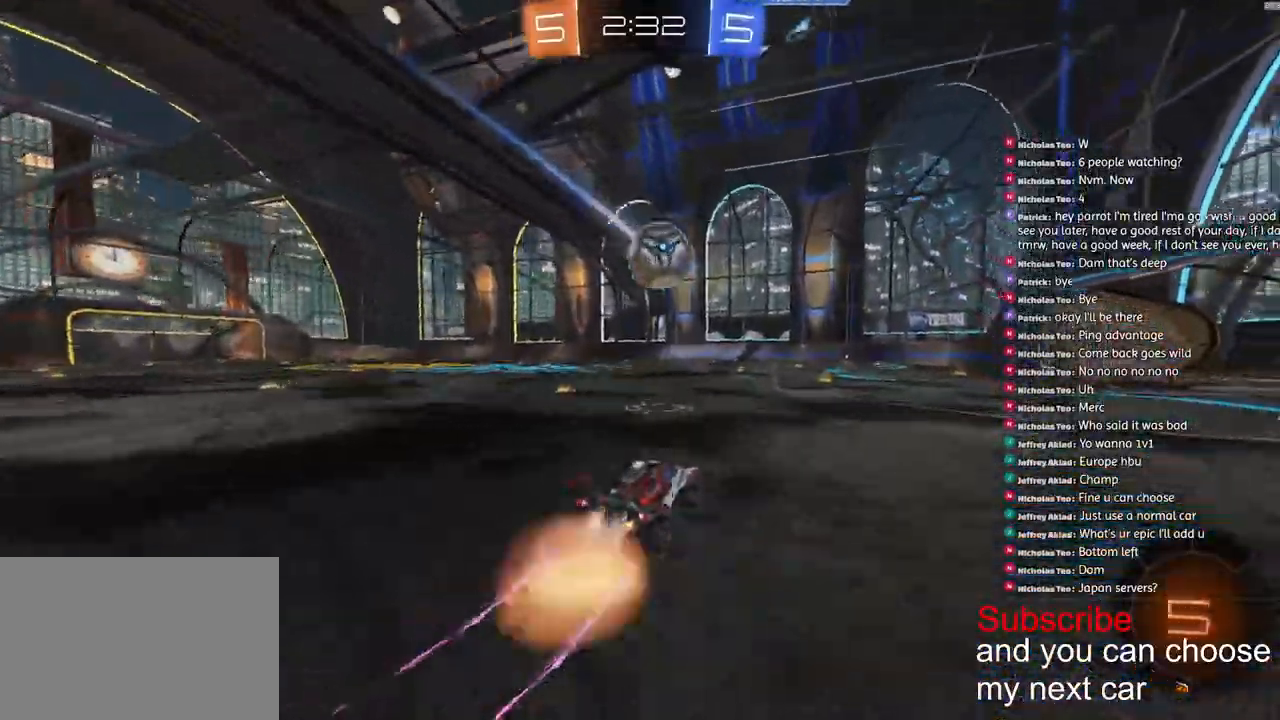
{"buttons": ["CROSS", "R1", "R2"], "left_stick": "down-right", "right_stick": "center"}